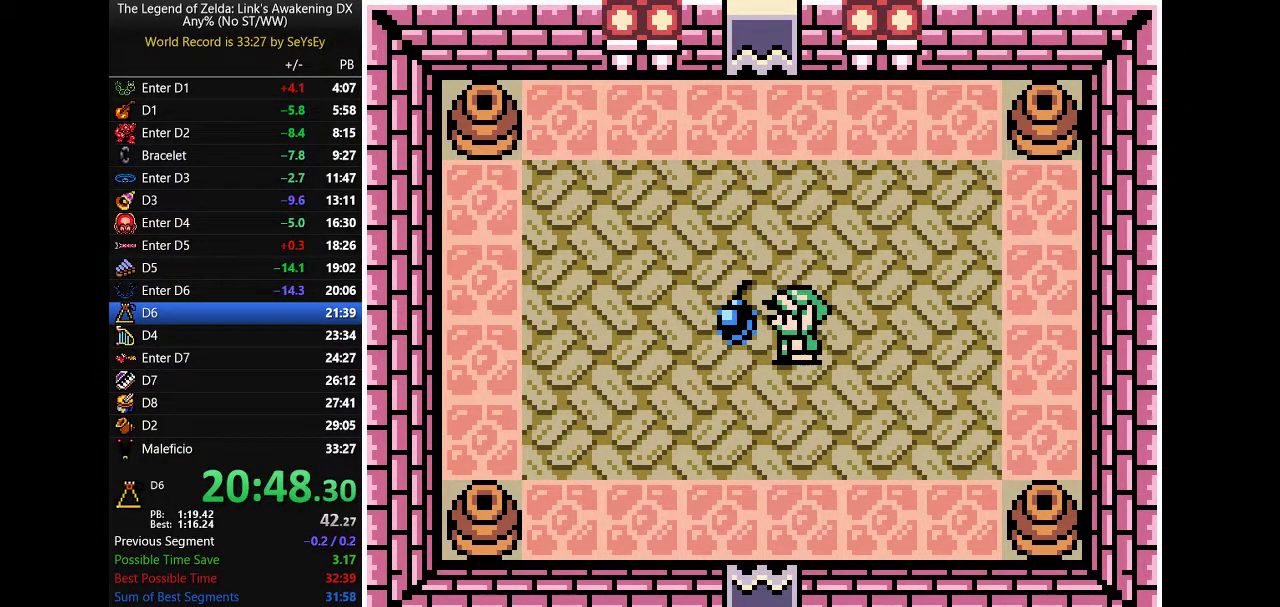
Gameplay with a controller (Nintendo layout); each line is a JSON object with the inputs held at the frame after it. Not read: L3 R3 START.
{"buttons": []}
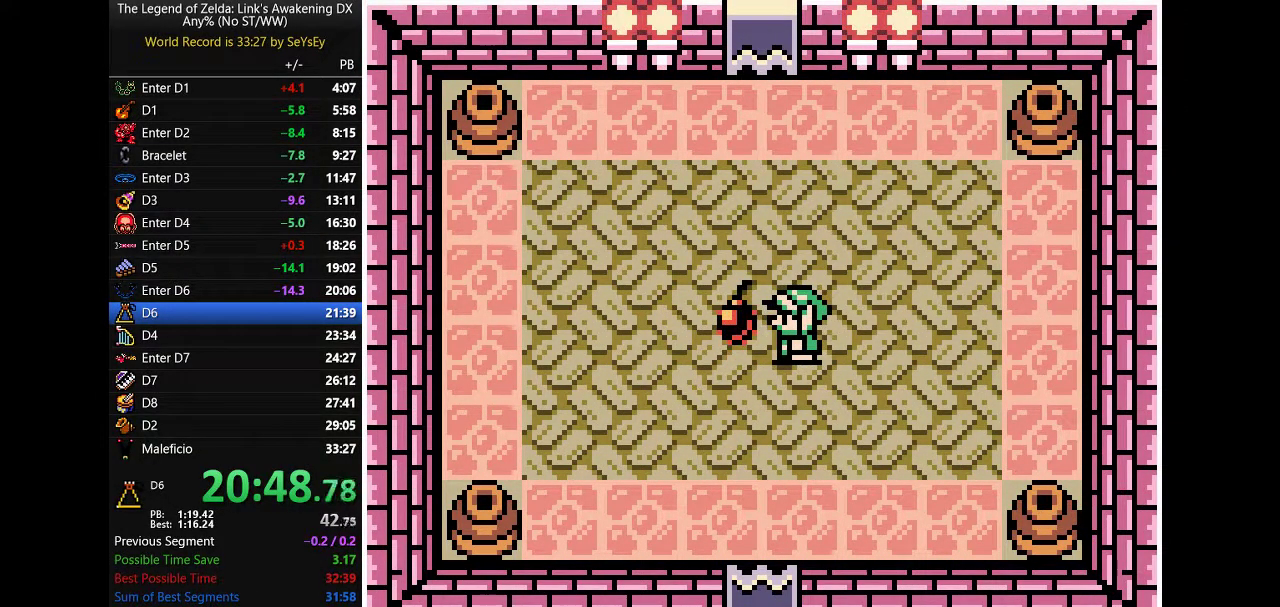
{"buttons": []}
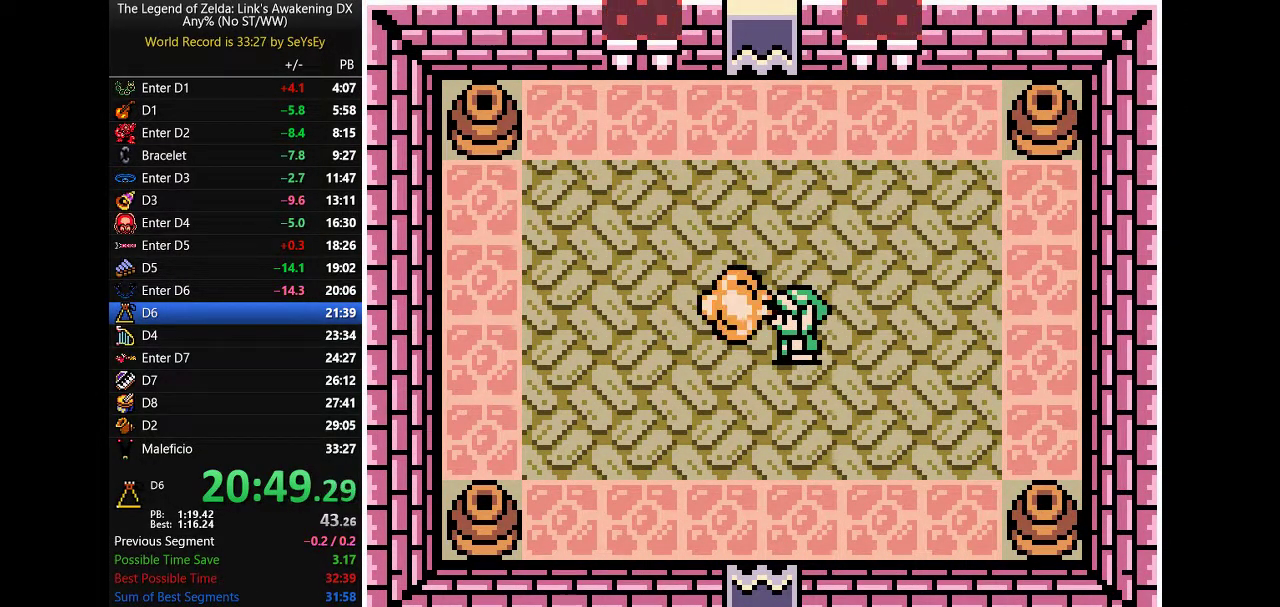
{"buttons": ["B"]}
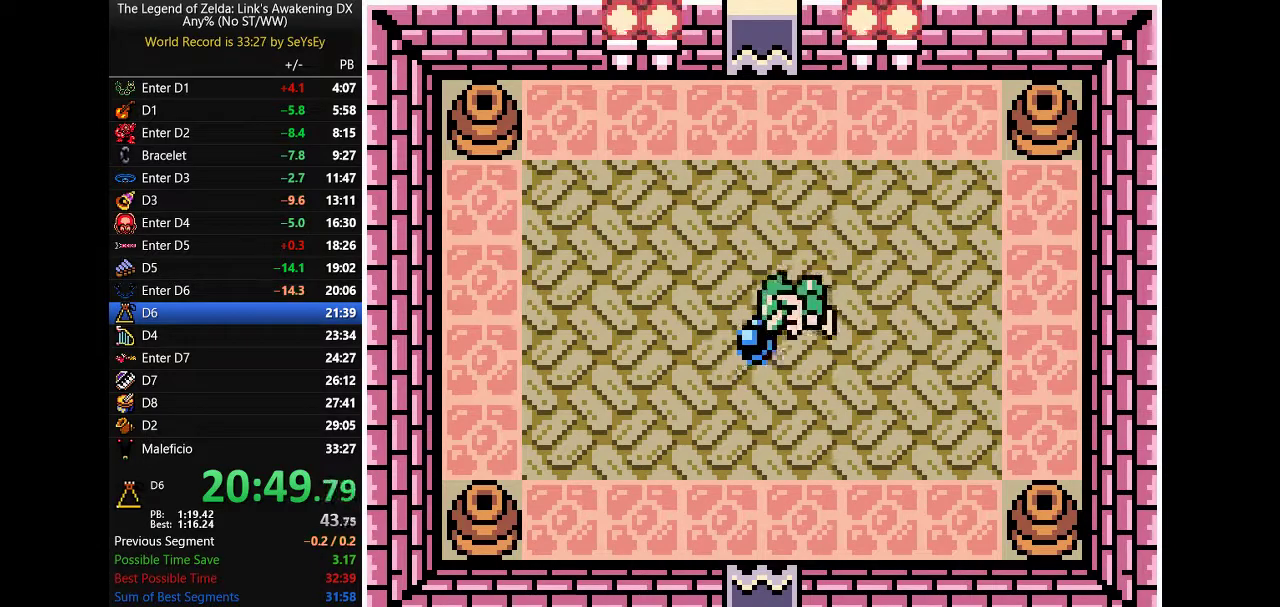
{"buttons": []}
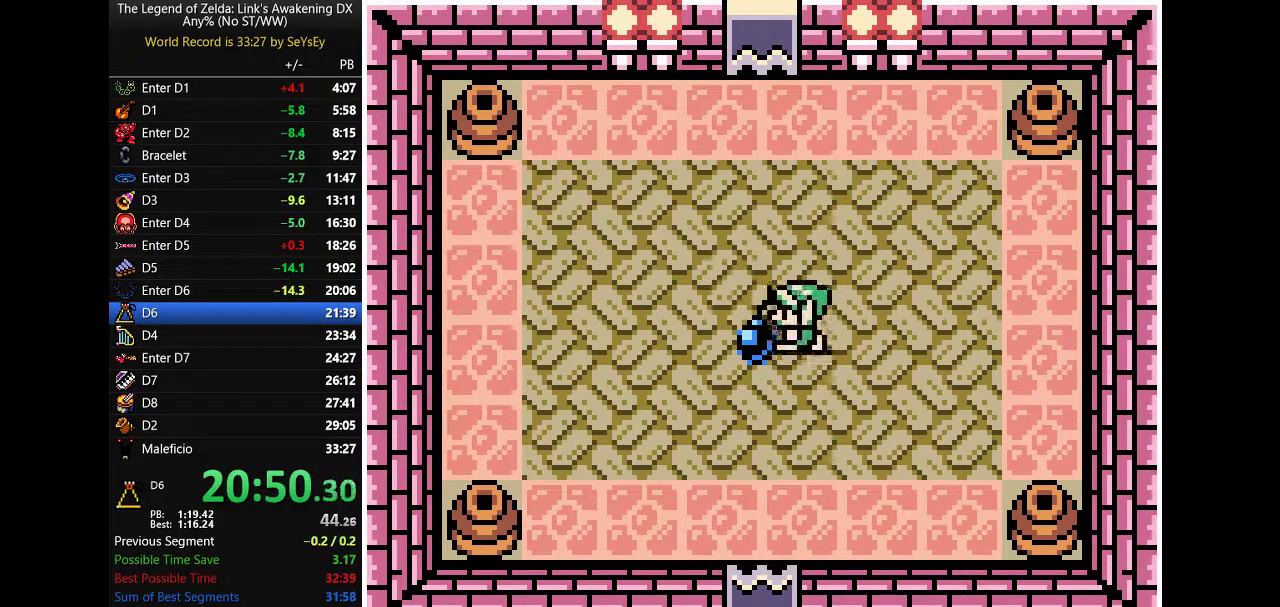
{"buttons": []}
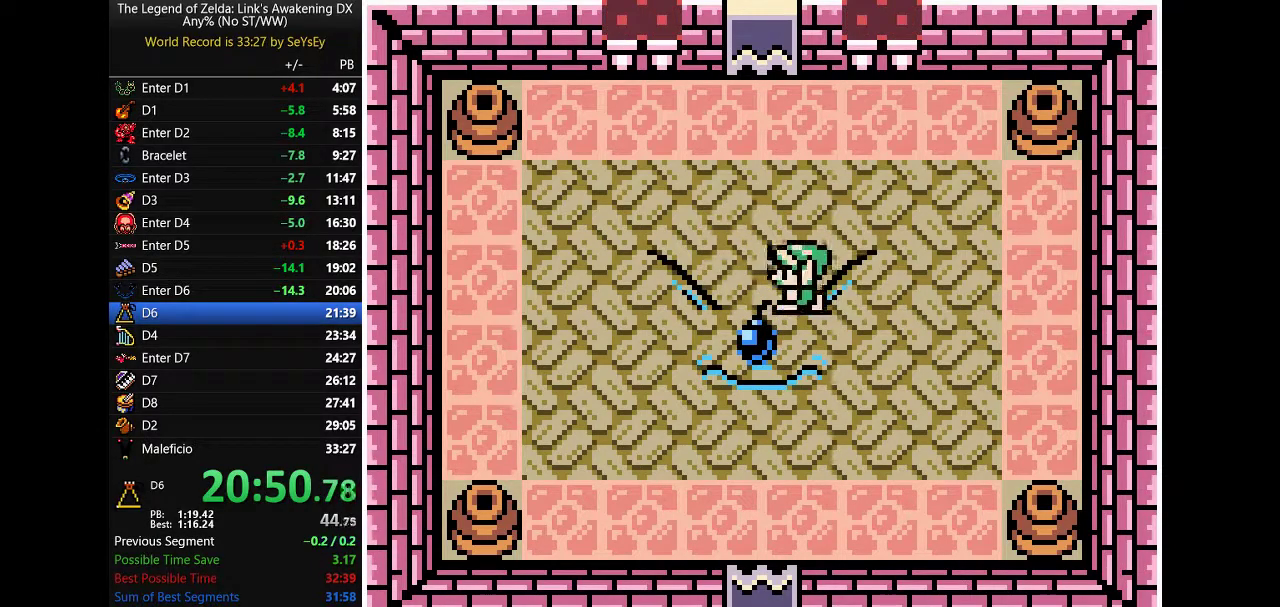
{"buttons": []}
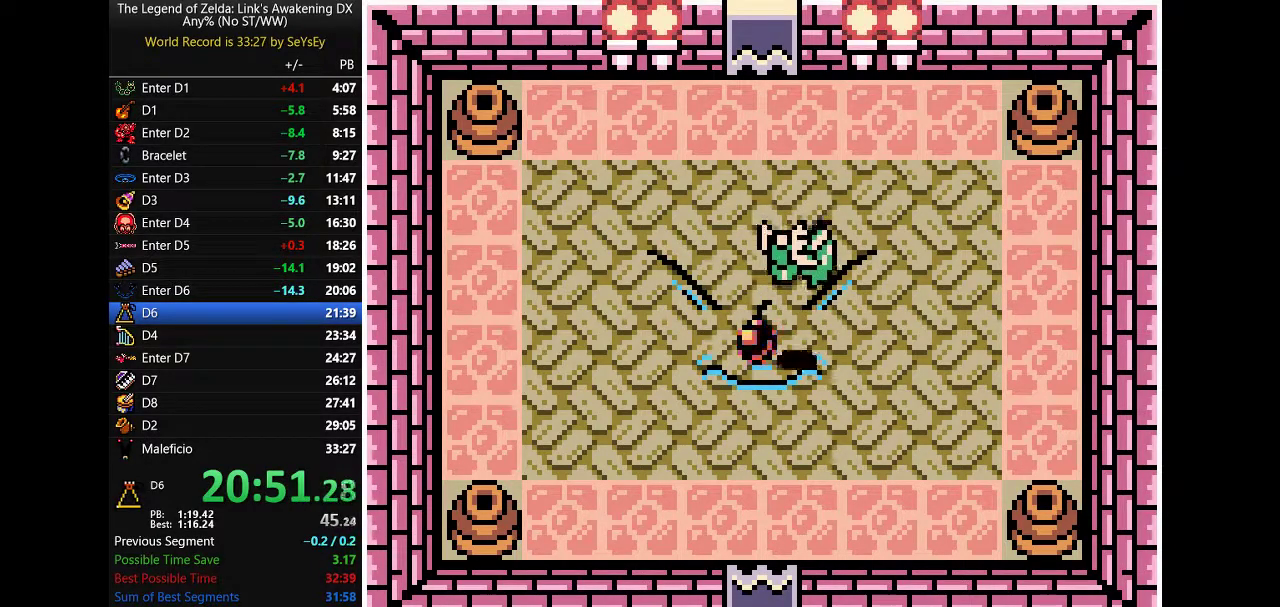
{"buttons": []}
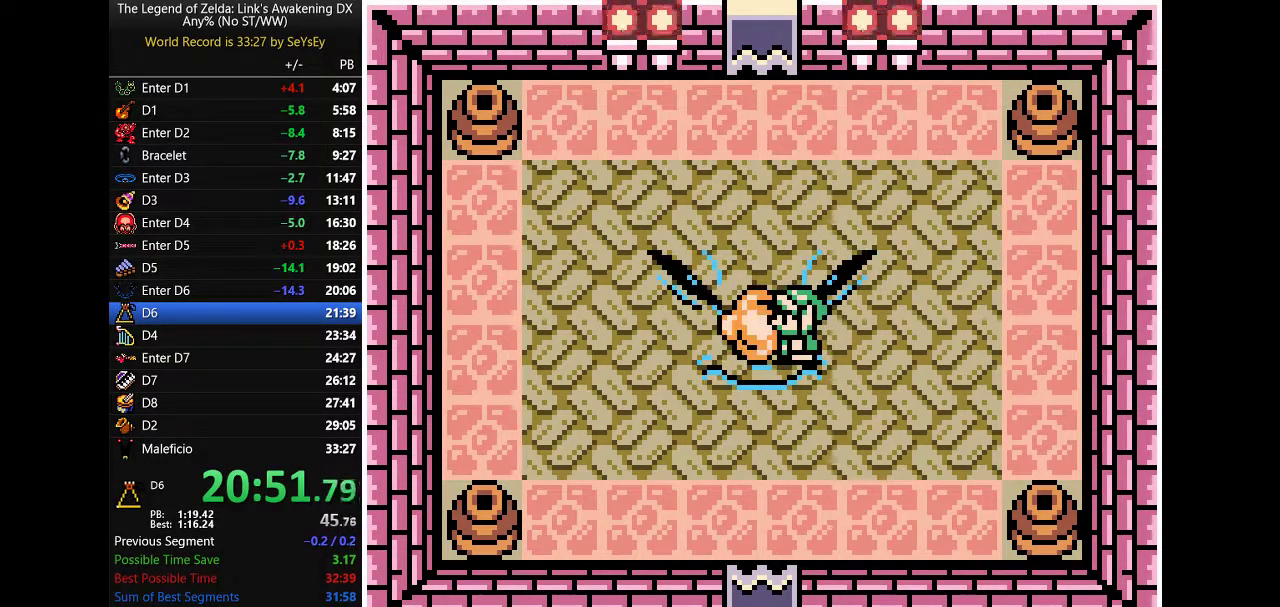
{"buttons": []}
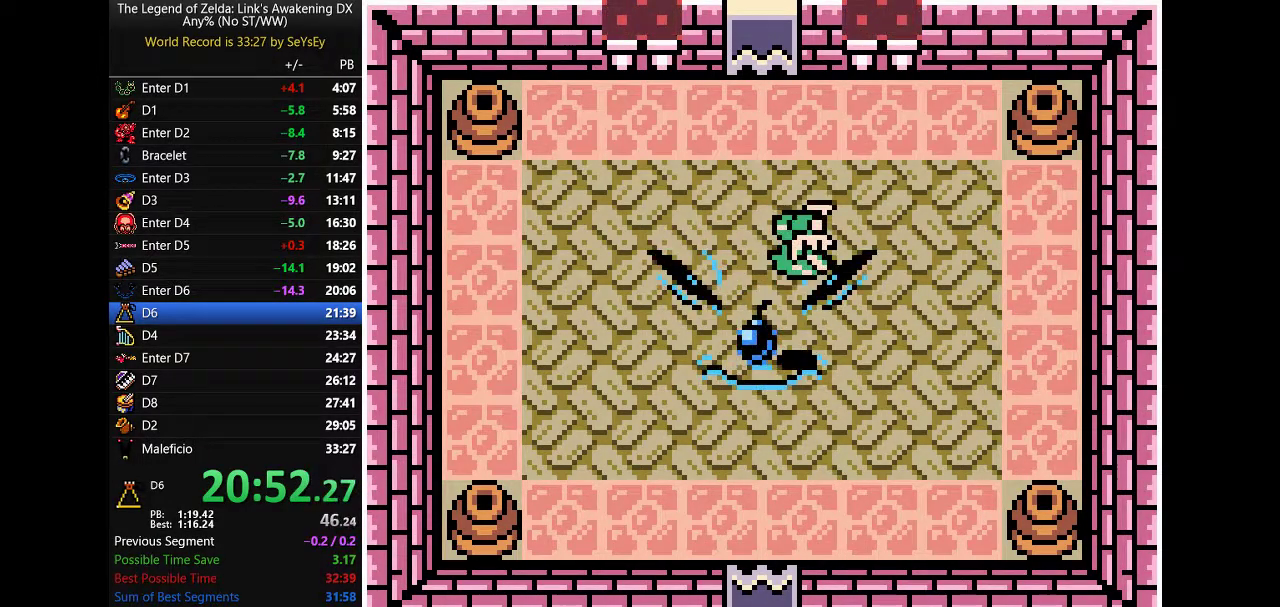
{"buttons": []}
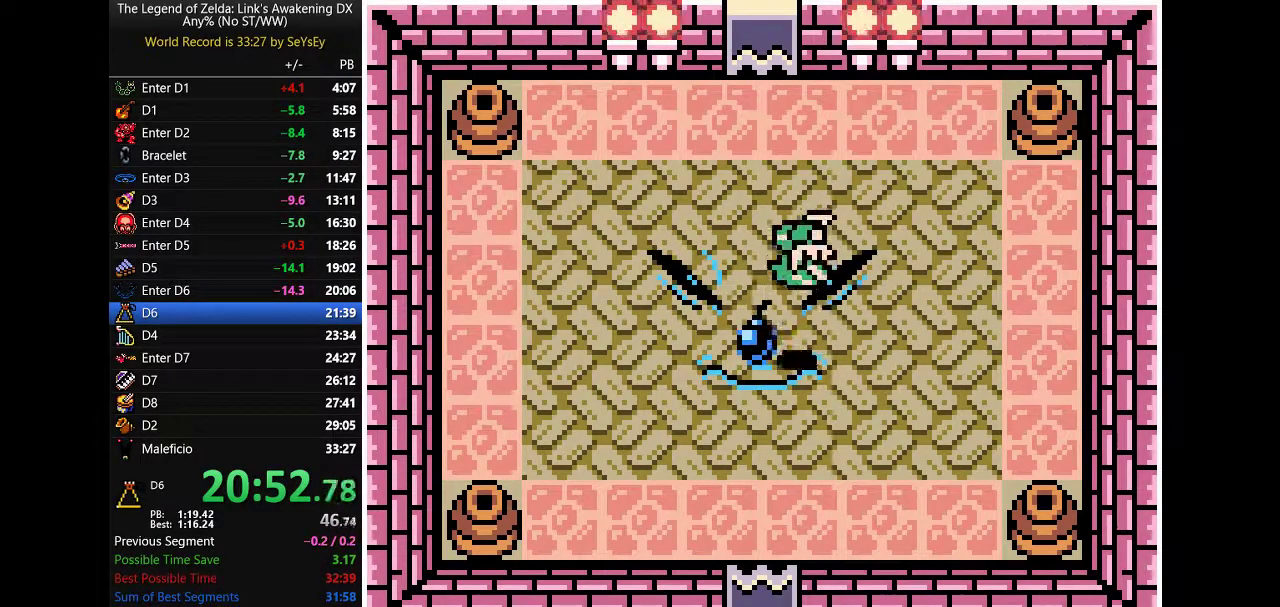
{"buttons": []}
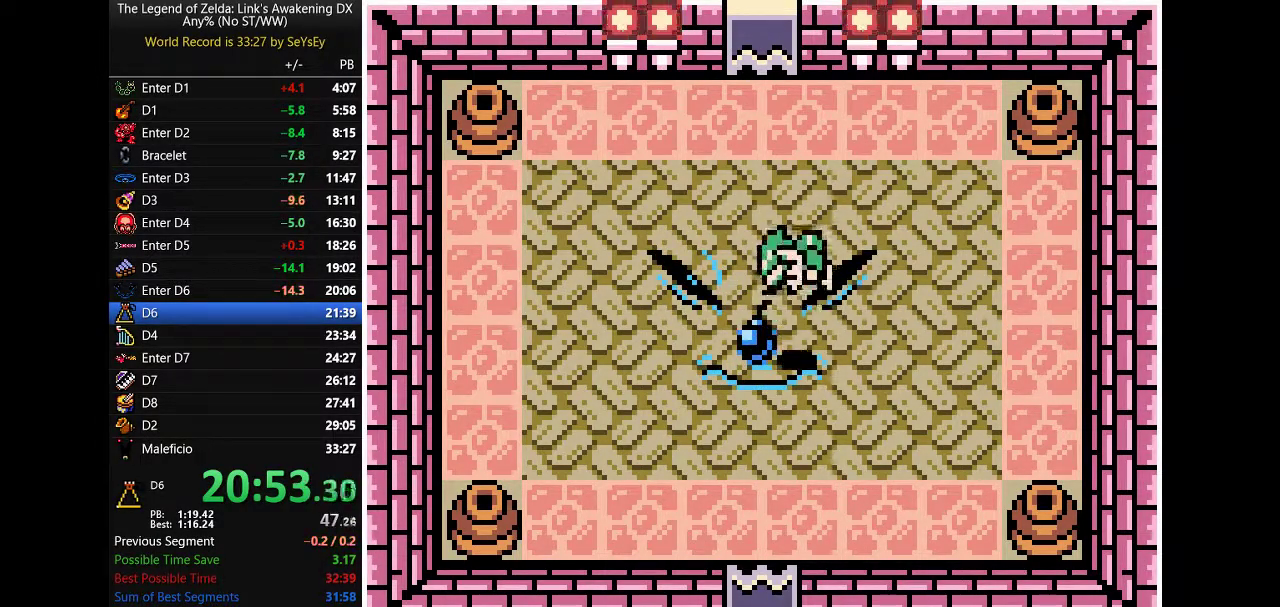
{"buttons": ["B"]}
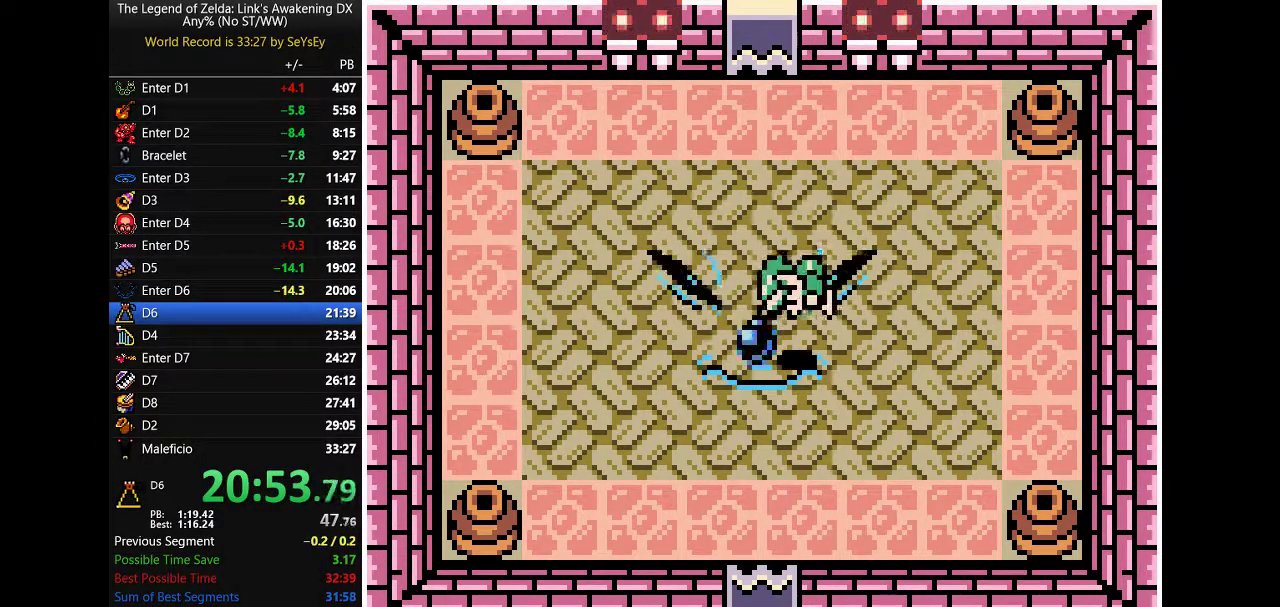
{"buttons": []}
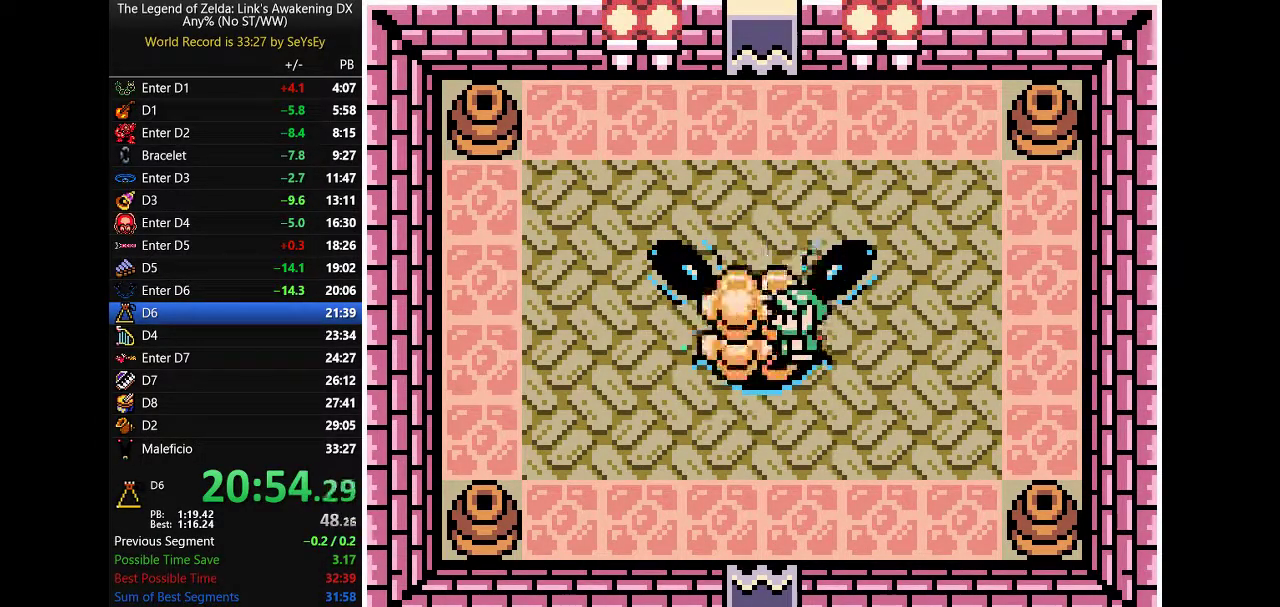
{"buttons": []}
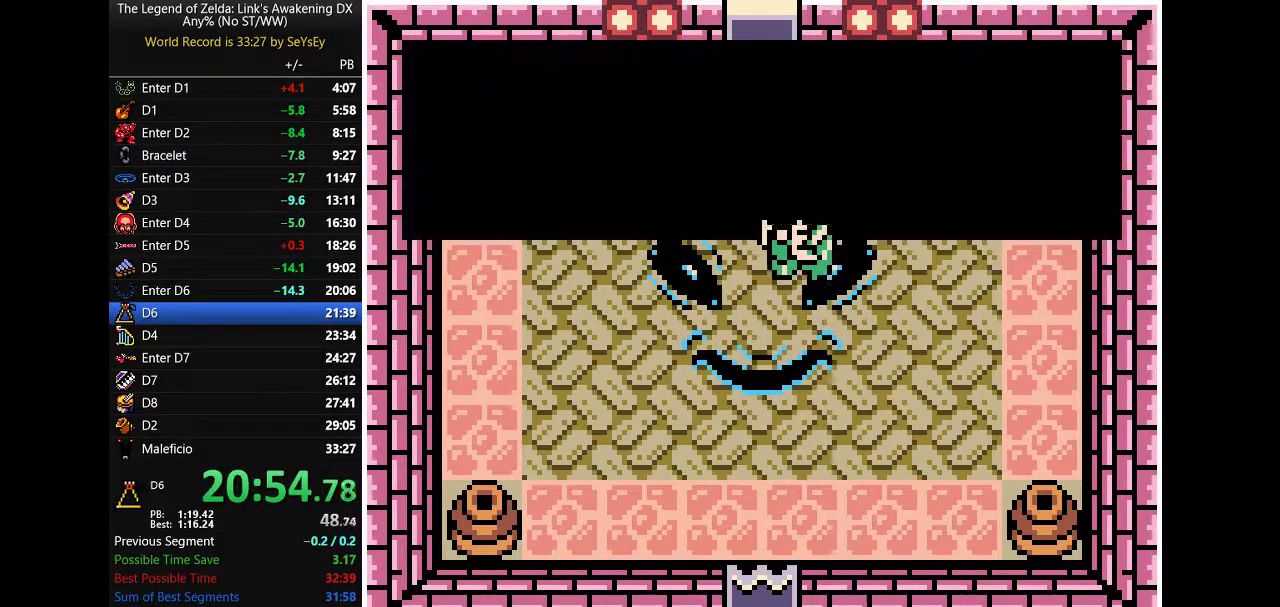
{"buttons": ["DPAD_DOWN", "DPAD_LEFT"]}
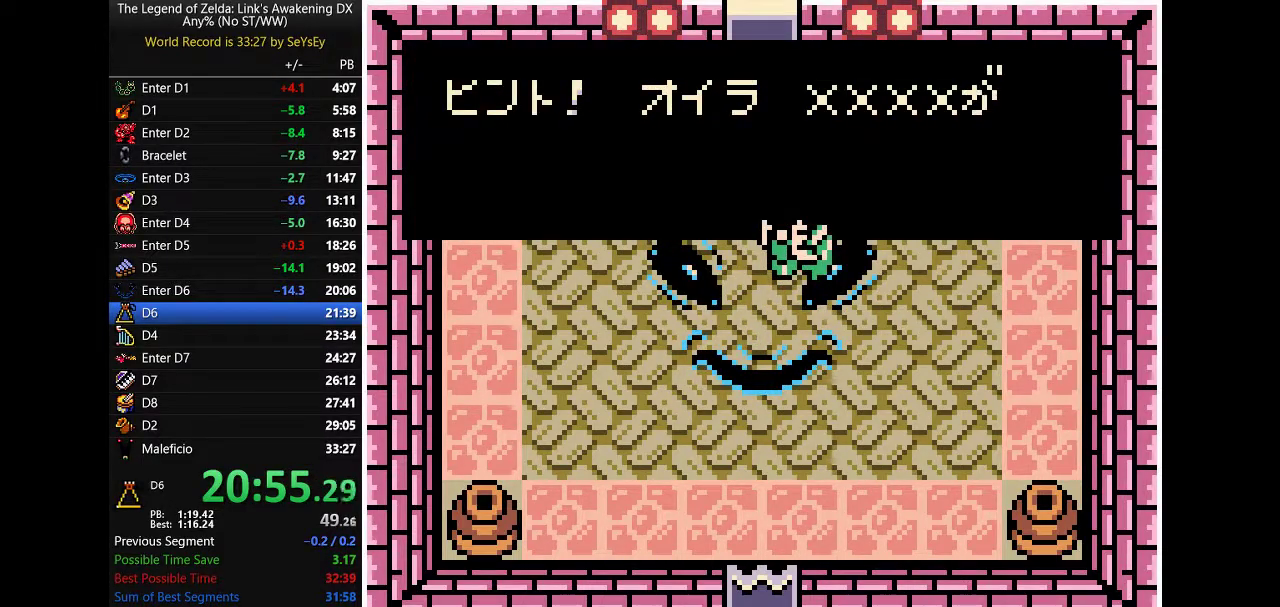
{"buttons": ["A", "B"]}
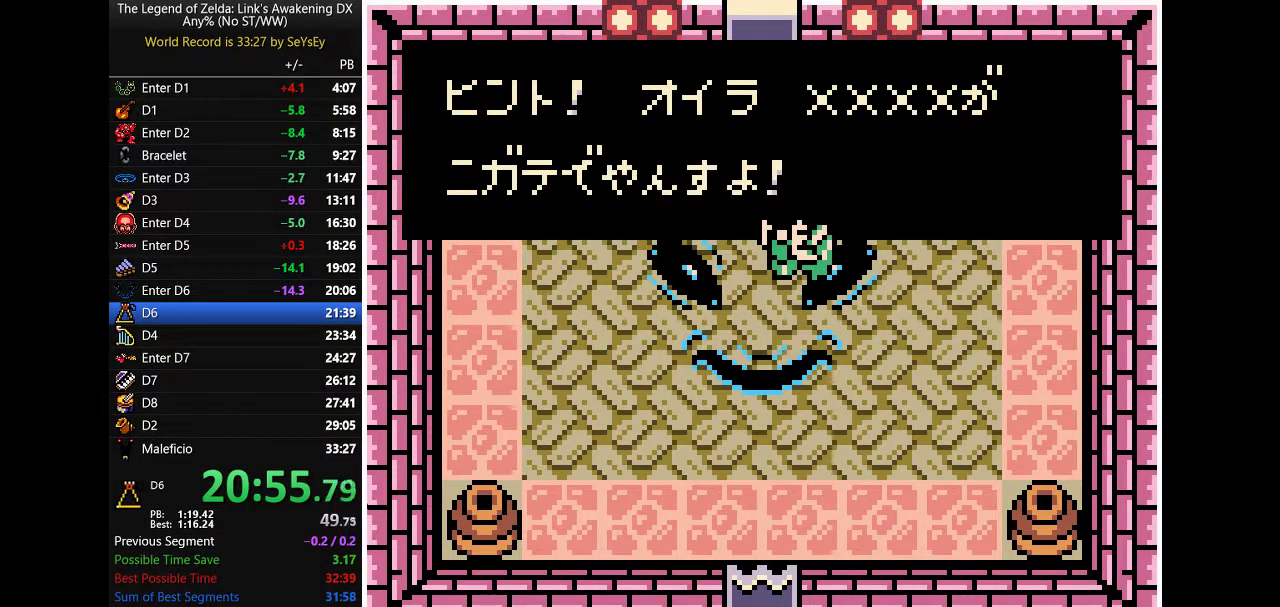
{"buttons": ["A", "B"]}
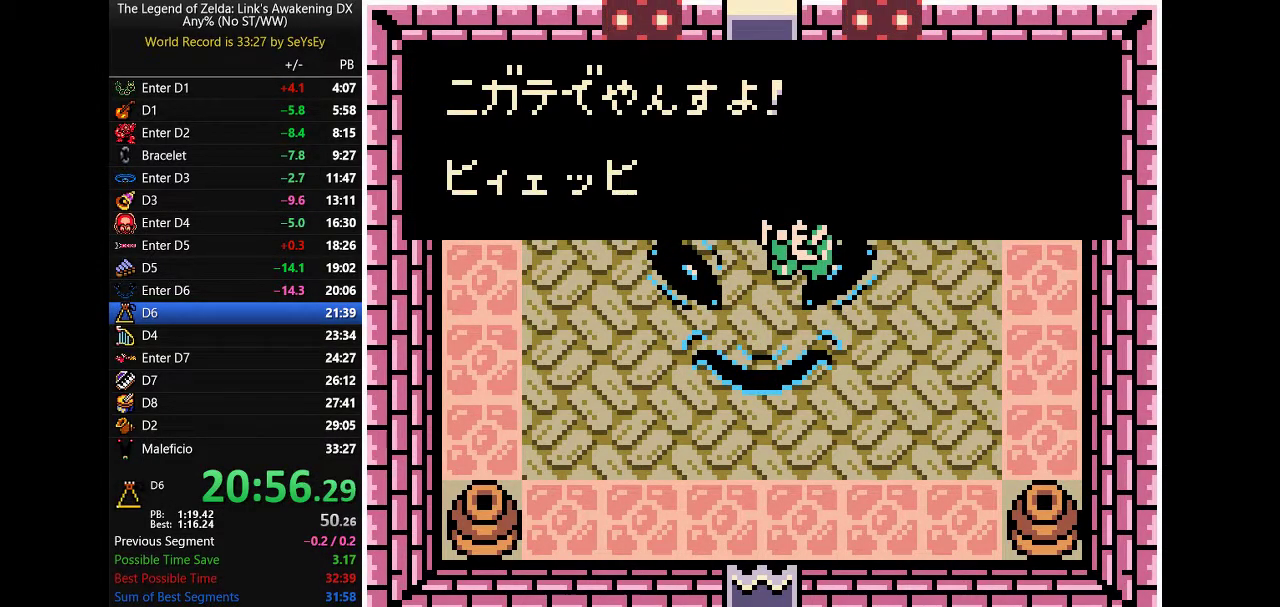
{"buttons": ["B"]}
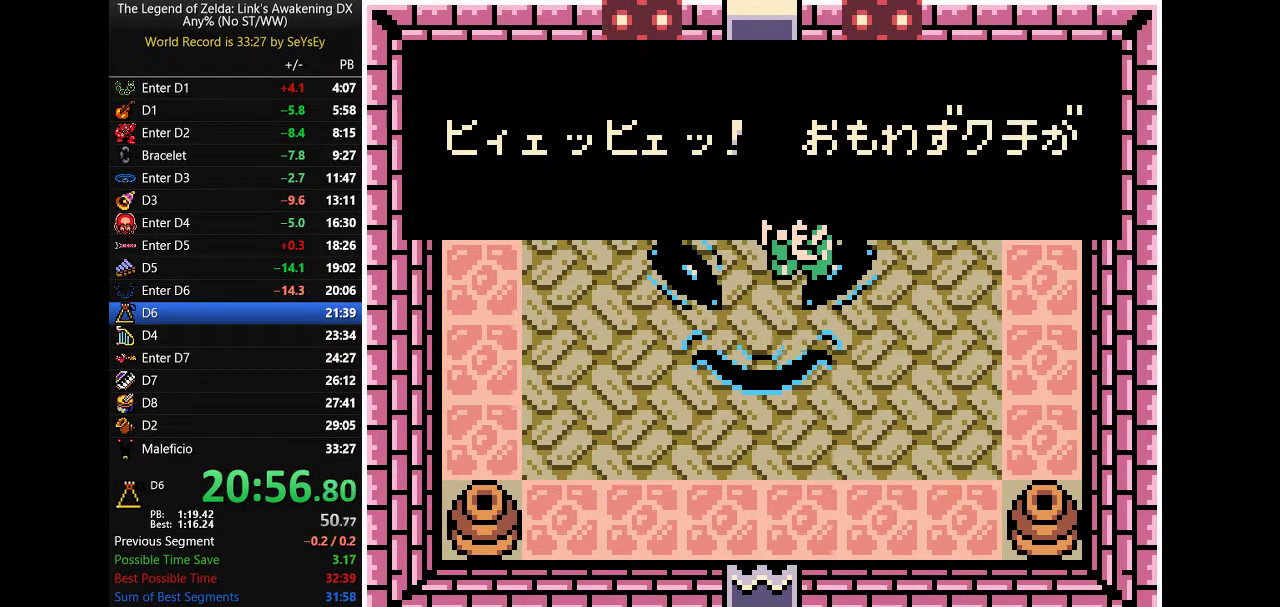
{"buttons": []}
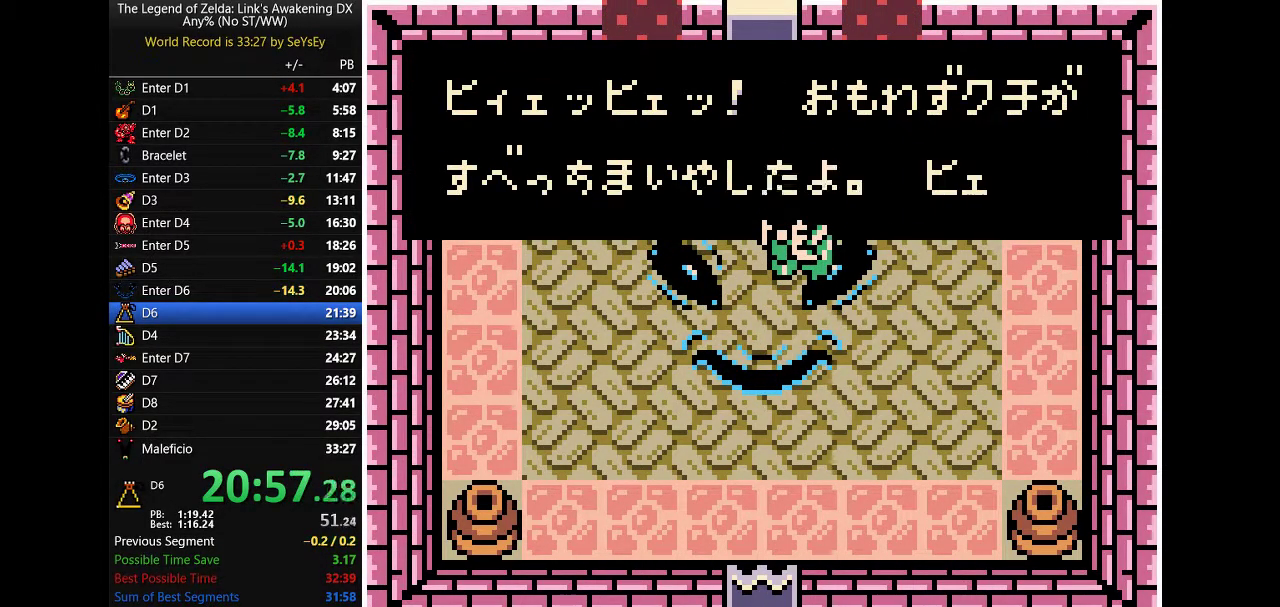
{"buttons": []}
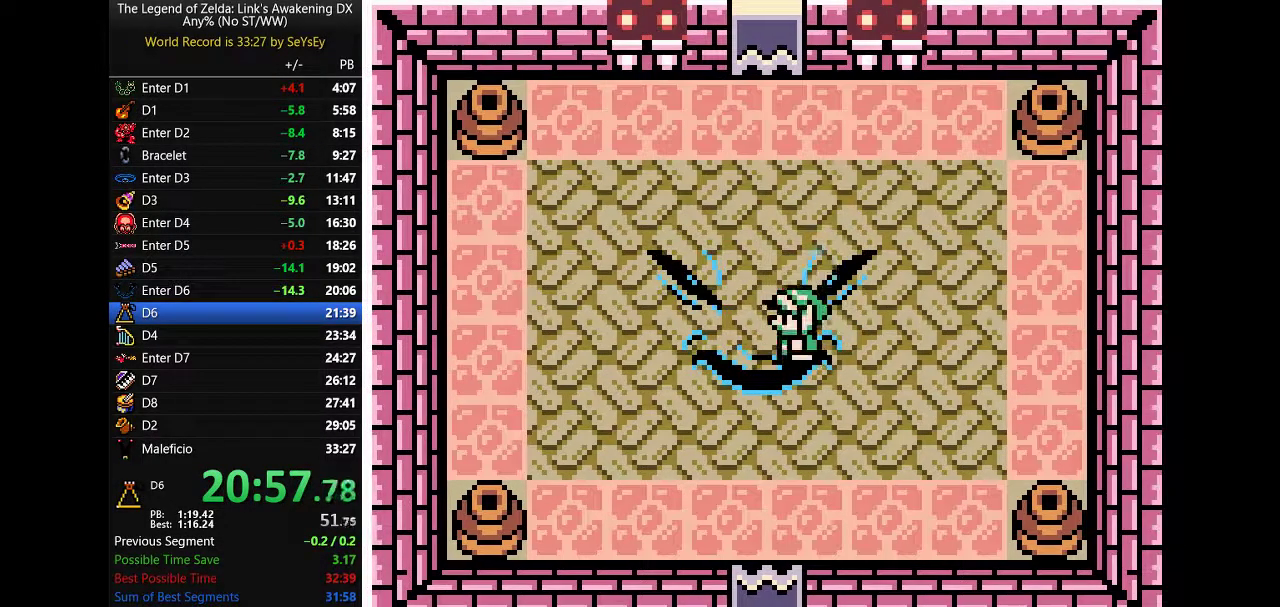
{"buttons": []}
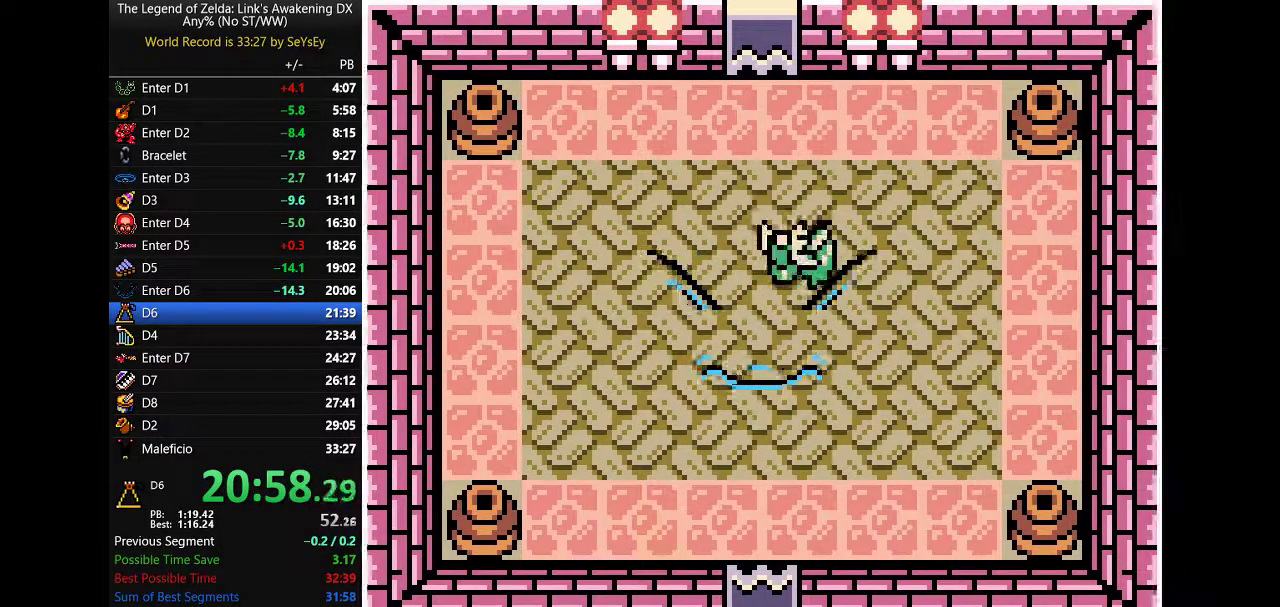
{"buttons": []}